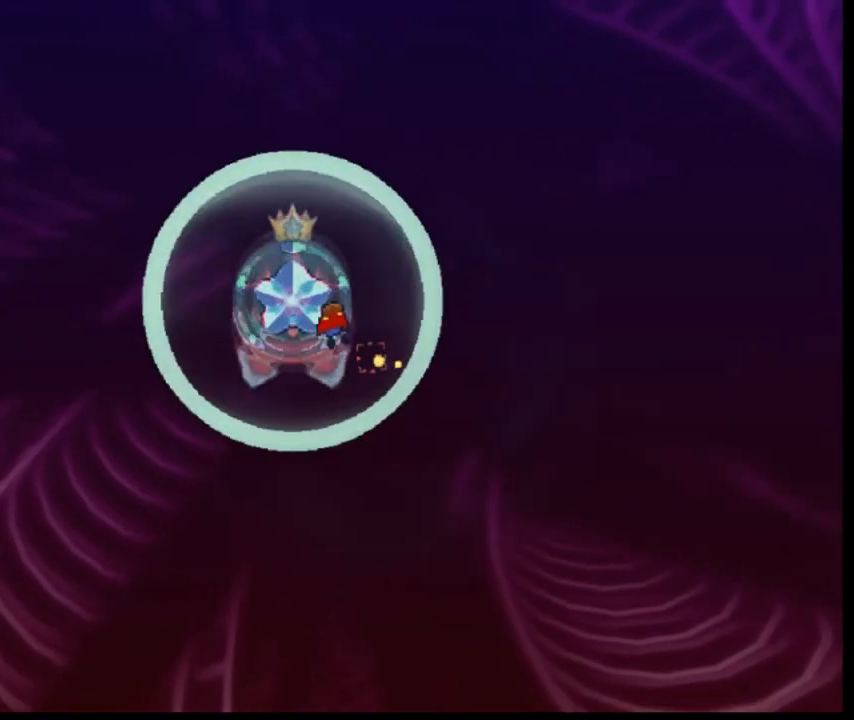
Gameplay with keyboard; each line is a JSON object with the keys held at the frame after it. "events" lists presses ("down") and releases ("up") of "down", "left", "r", "right", "s", "shift" and "z" between this image and that frame as [ms after this image, input, new state], when the widget could be followed in between. No other keys are recorded. Mouse input is not recorded. Not read: o q.
{"keys": ["right"], "events": [[40, "down", "up"], [40, "right", "up"], [120, "down", "down"], [120, "right", "down"], [440, "down", "up"]]}
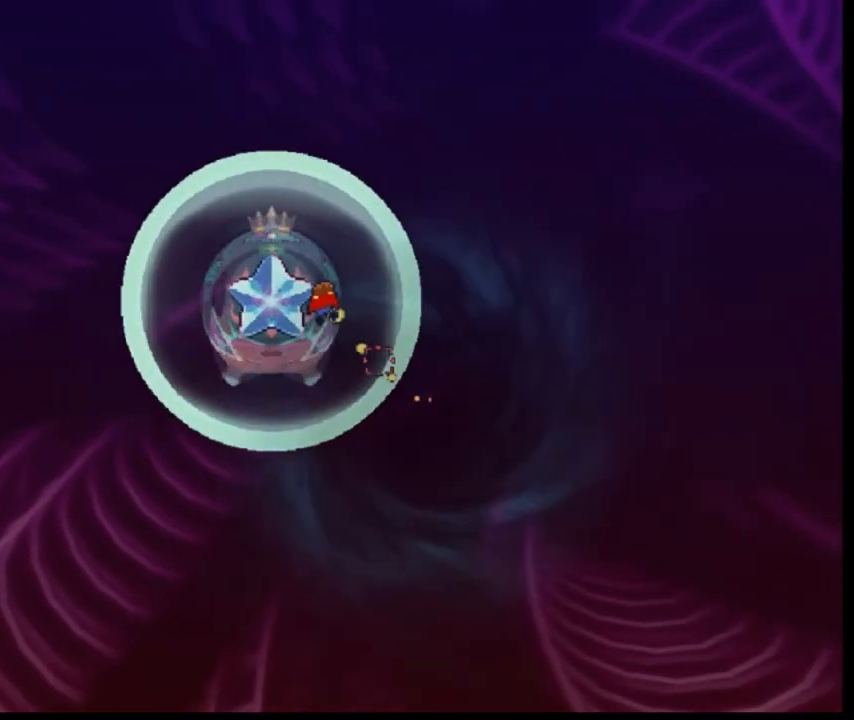
{"keys": ["right"], "events": [[160, "down", "down"], [320, "down", "up"]]}
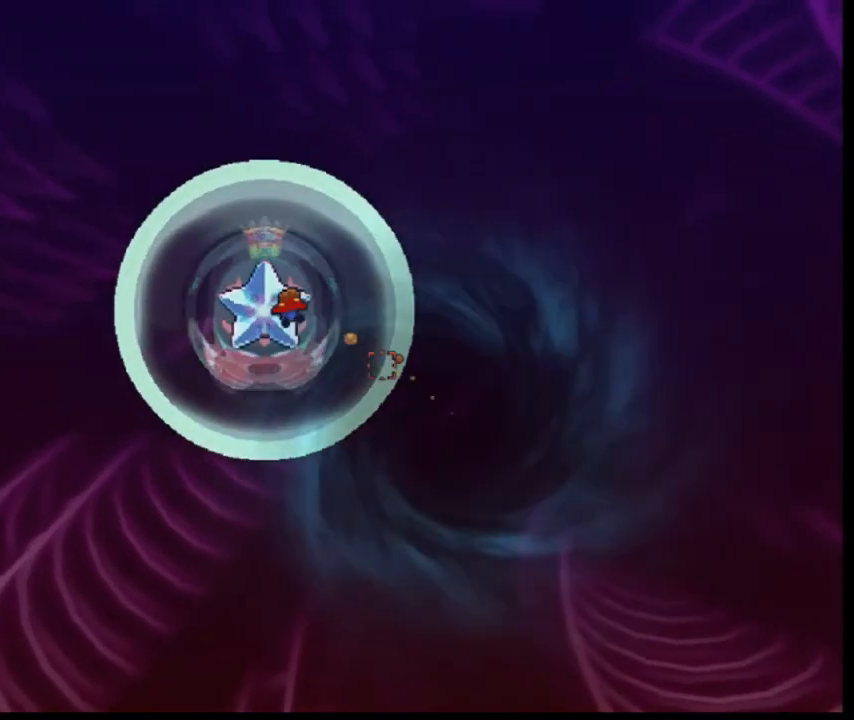
{"keys": ["right"], "events": [[120, "down", "down"], [280, "down", "up"]]}
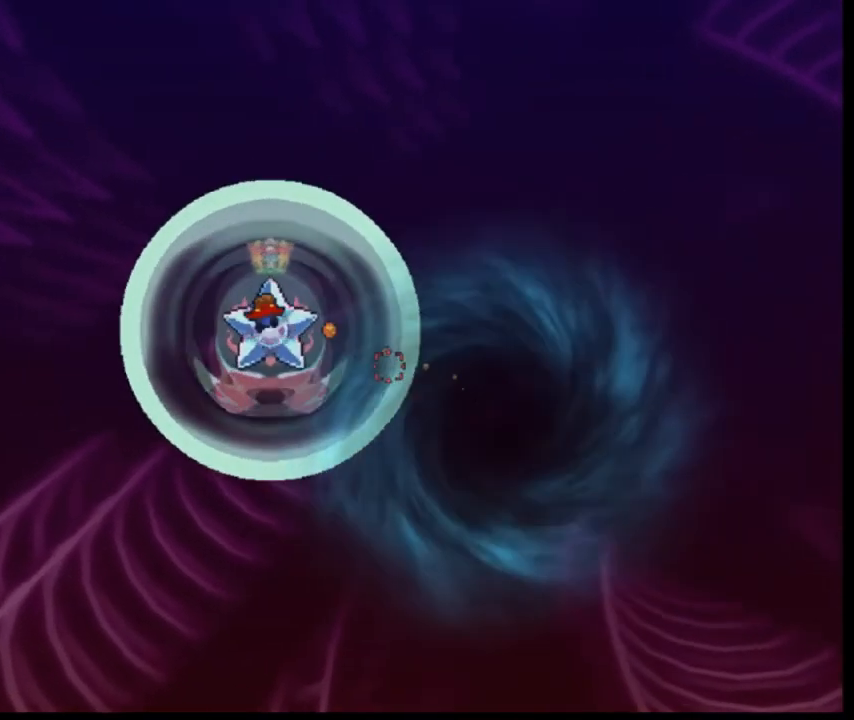
{"keys": [], "events": [[320, "down", "down"], [520, "down", "up"], [520, "right", "up"]]}
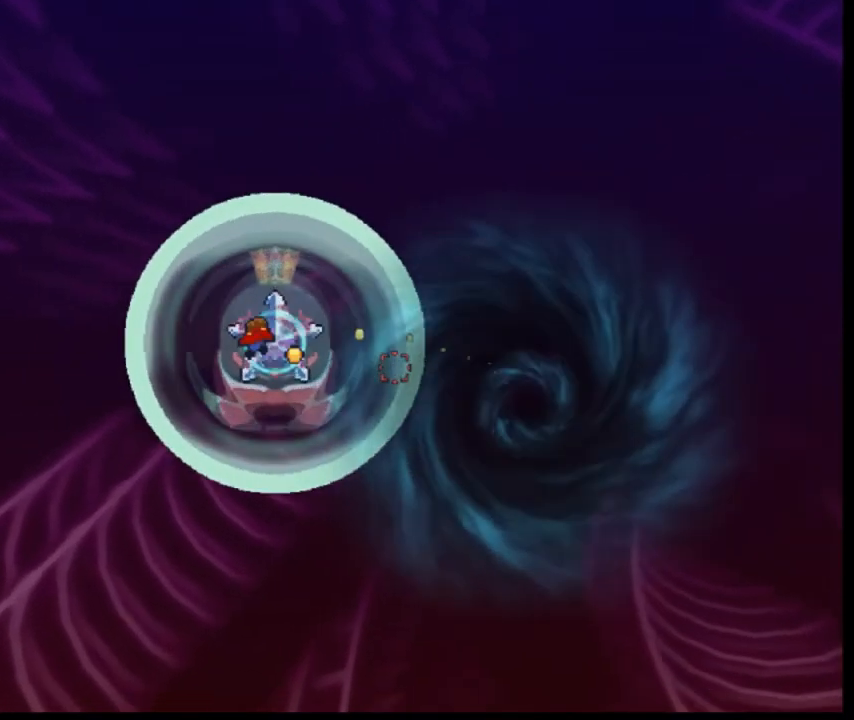
{"keys": ["right"], "events": [[360, "right", "down"]]}
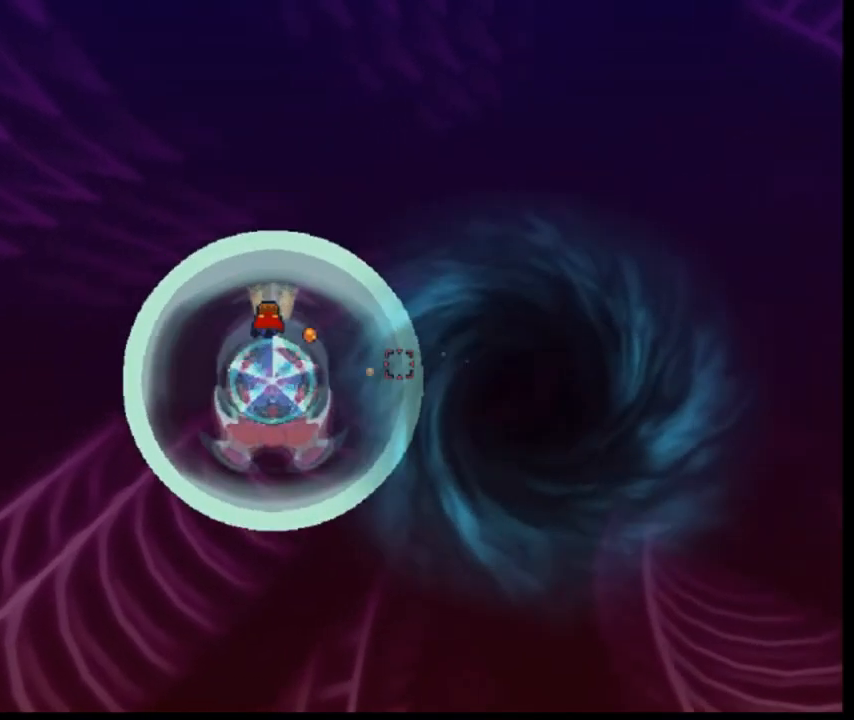
{"keys": ["right"], "events": [[80, "right", "up"], [400, "right", "down"]]}
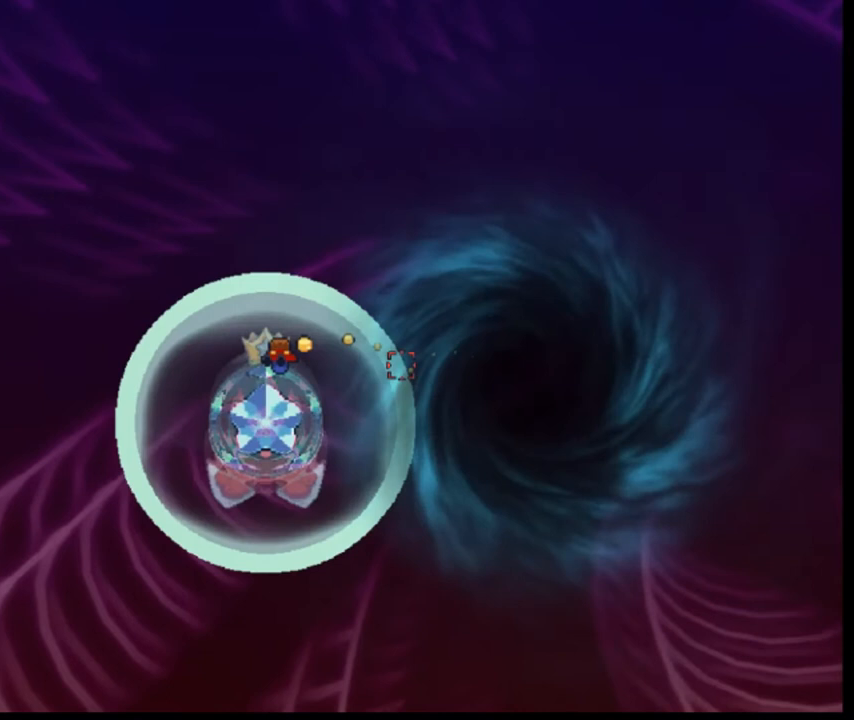
{"keys": ["right"], "events": [[80, "right", "up"], [240, "right", "down"]]}
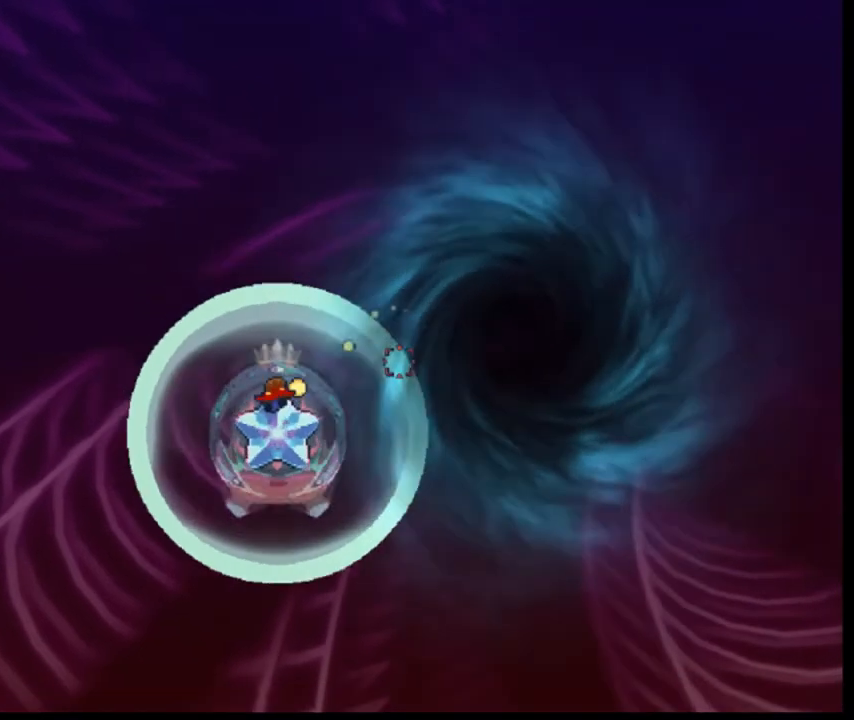
{"keys": ["left"], "events": [[80, "left", "down"], [80, "right", "up"]]}
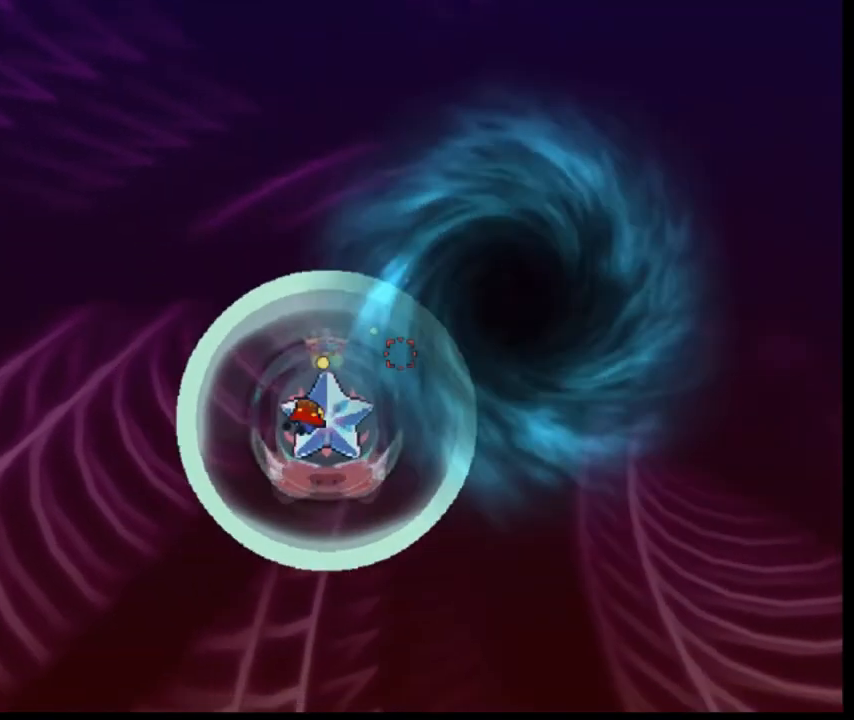
{"keys": ["down"], "events": [[360, "down", "down"], [360, "left", "up"]]}
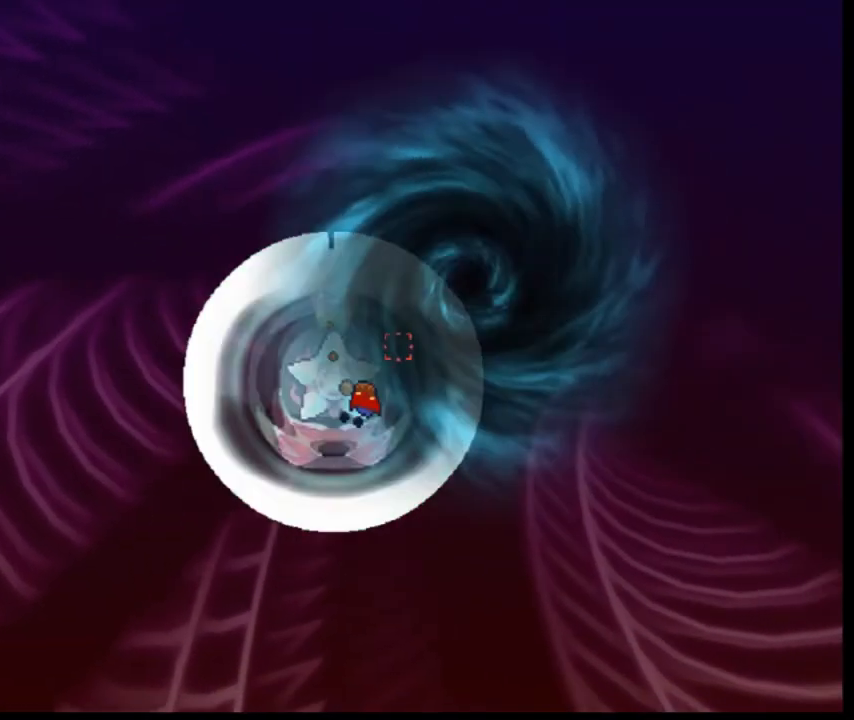
{"keys": ["left"], "events": [[120, "down", "up"], [280, "right", "down"], [440, "left", "down"], [440, "right", "up"]]}
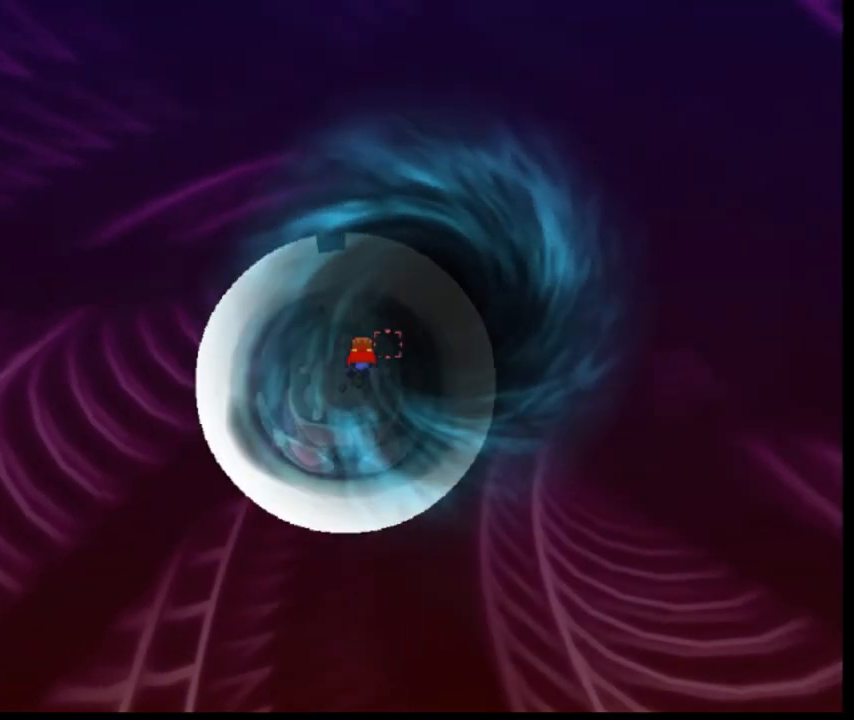
{"keys": ["down", "left"], "events": [[80, "left", "up"], [440, "down", "down"], [440, "left", "down"]]}
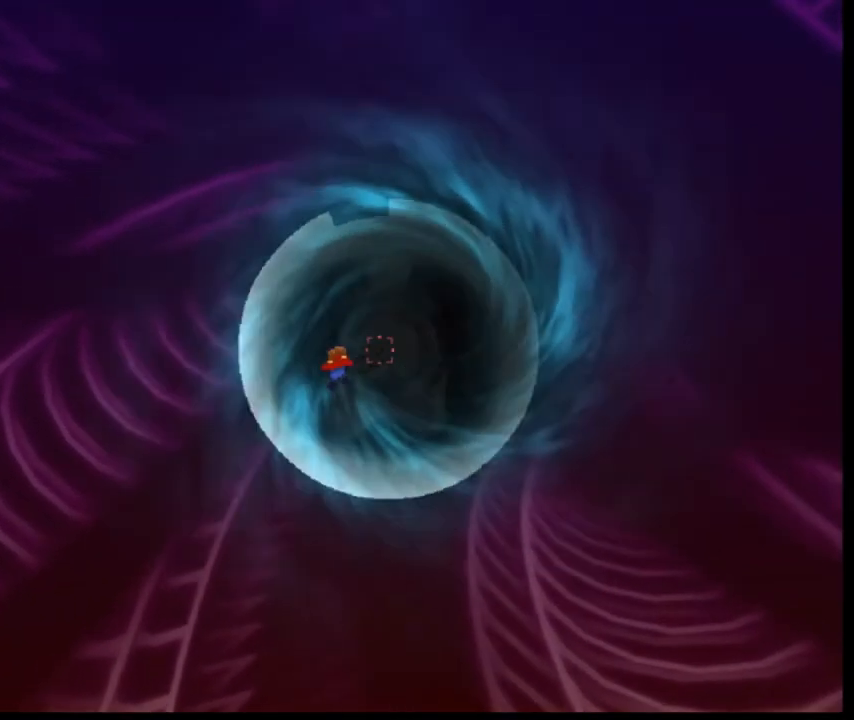
{"keys": [], "events": [[200, "down", "up"], [360, "left", "up"]]}
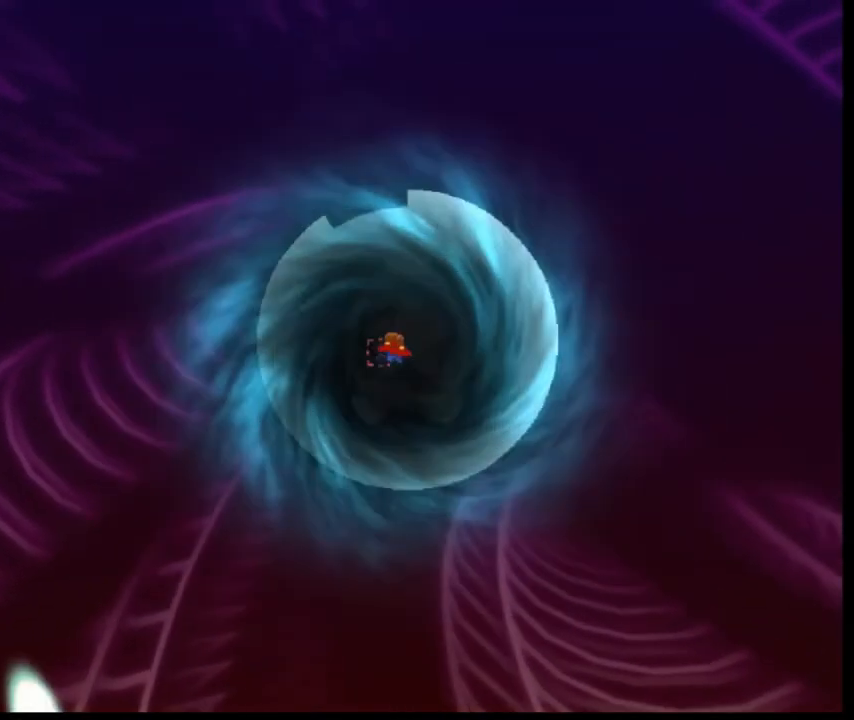
{"keys": ["down"], "events": [[240, "down", "down"], [240, "right", "down"], [440, "right", "up"]]}
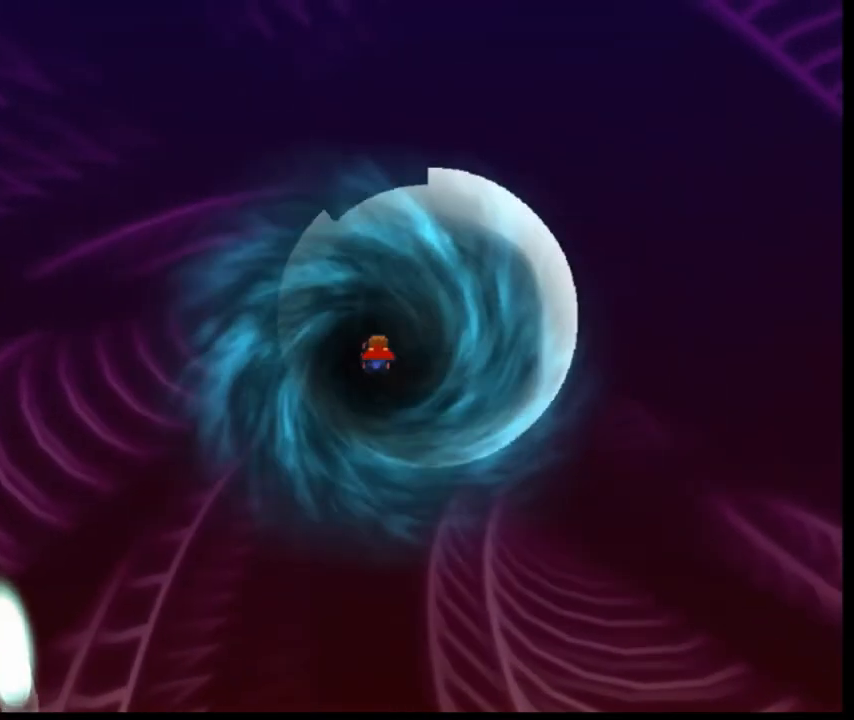
{"keys": ["down", "left"], "events": [[320, "left", "down"]]}
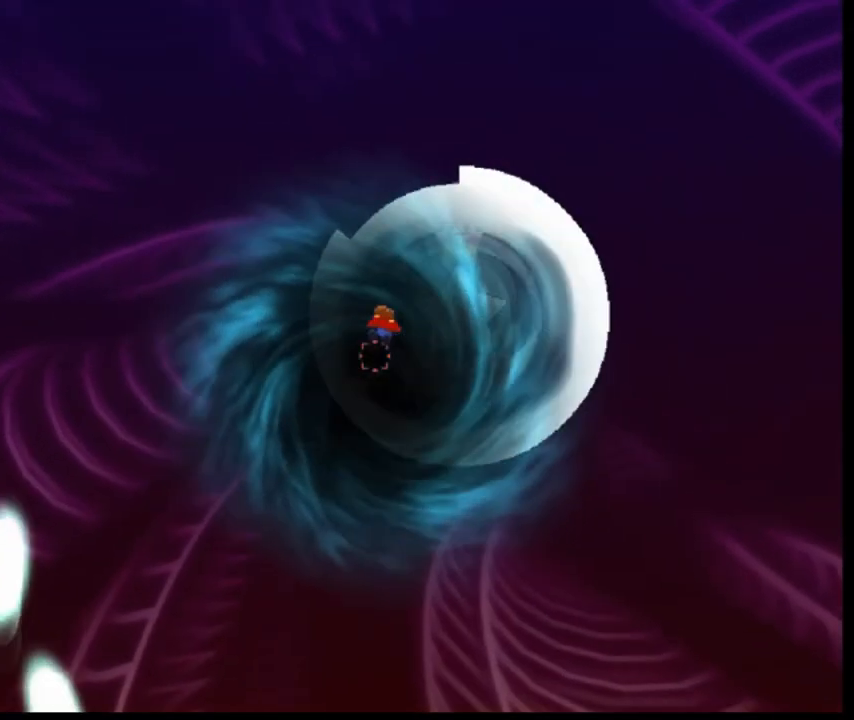
{"keys": ["left"], "events": [[480, "down", "up"]]}
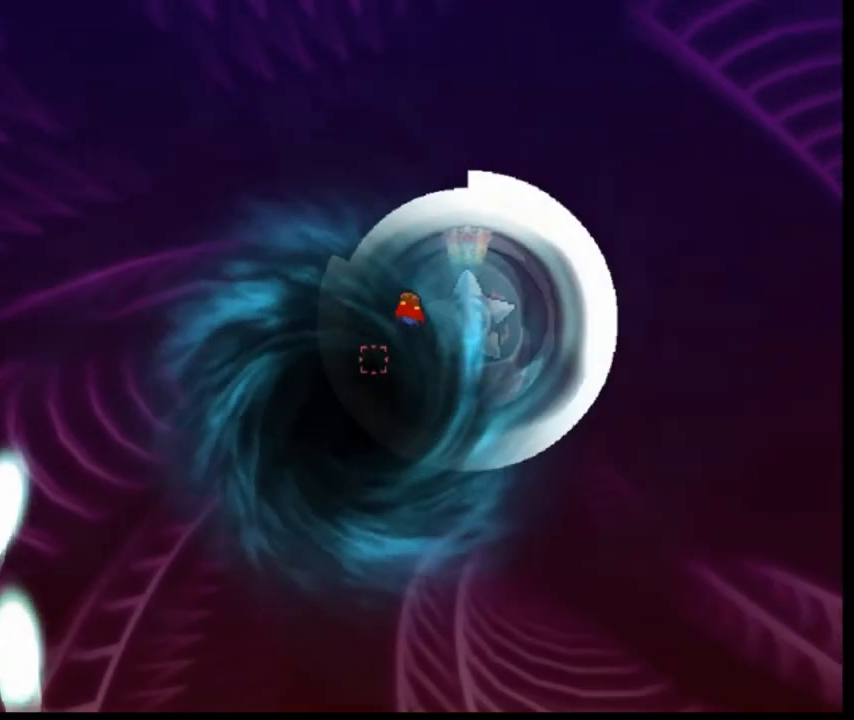
{"keys": ["left"], "events": []}
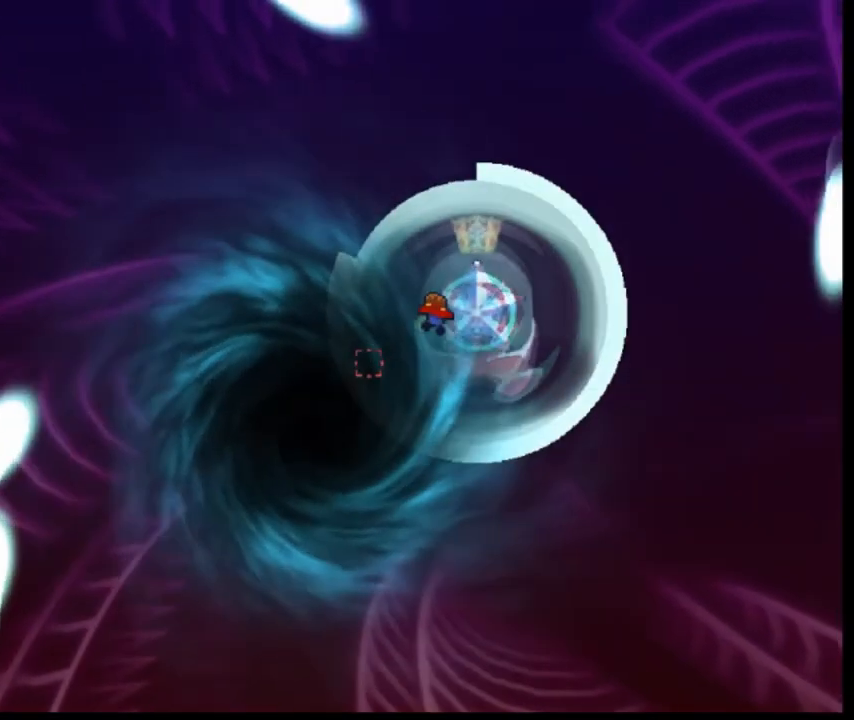
{"keys": ["left"], "events": [[160, "down", "down"], [320, "down", "up"]]}
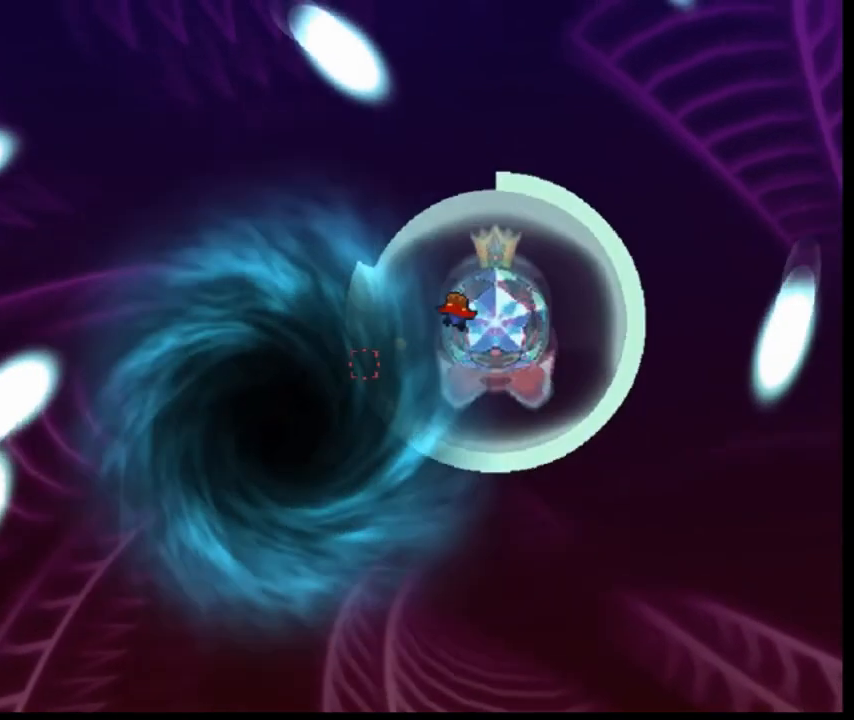
{"keys": ["left"], "events": []}
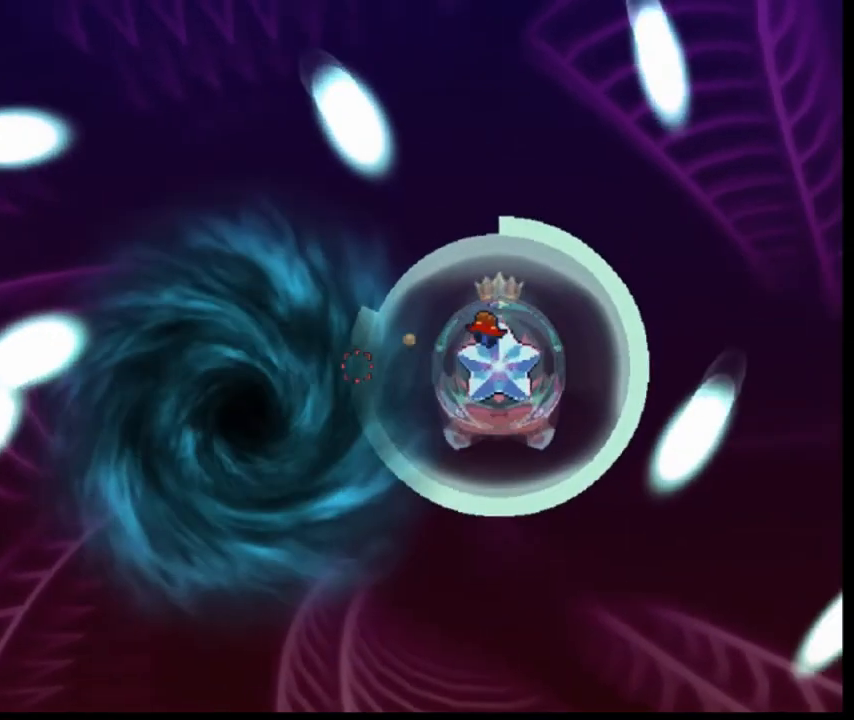
{"keys": ["left"], "events": []}
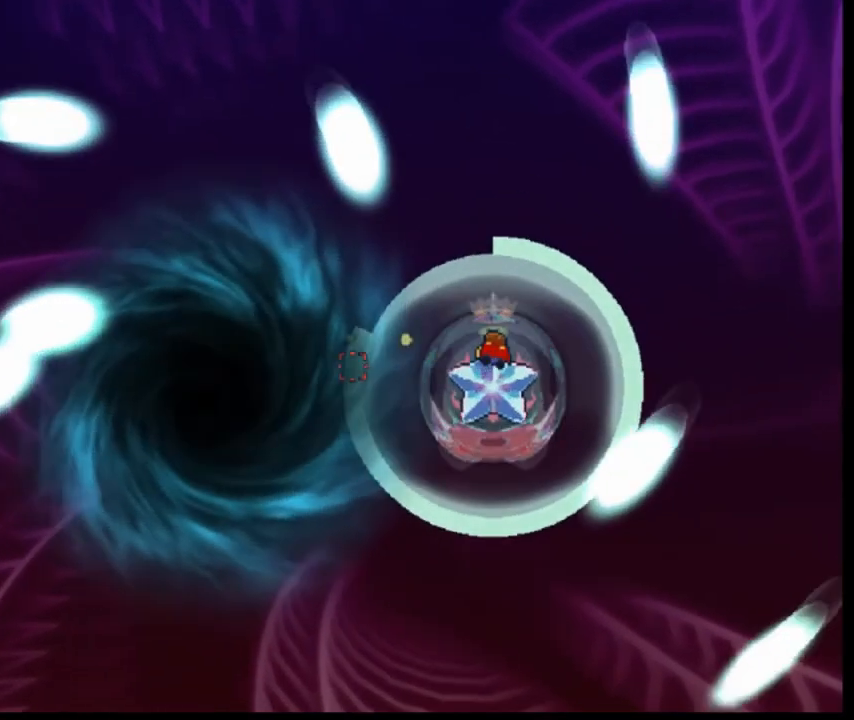
{"keys": ["down", "right"], "events": [[200, "down", "down"], [360, "left", "up"], [520, "right", "down"]]}
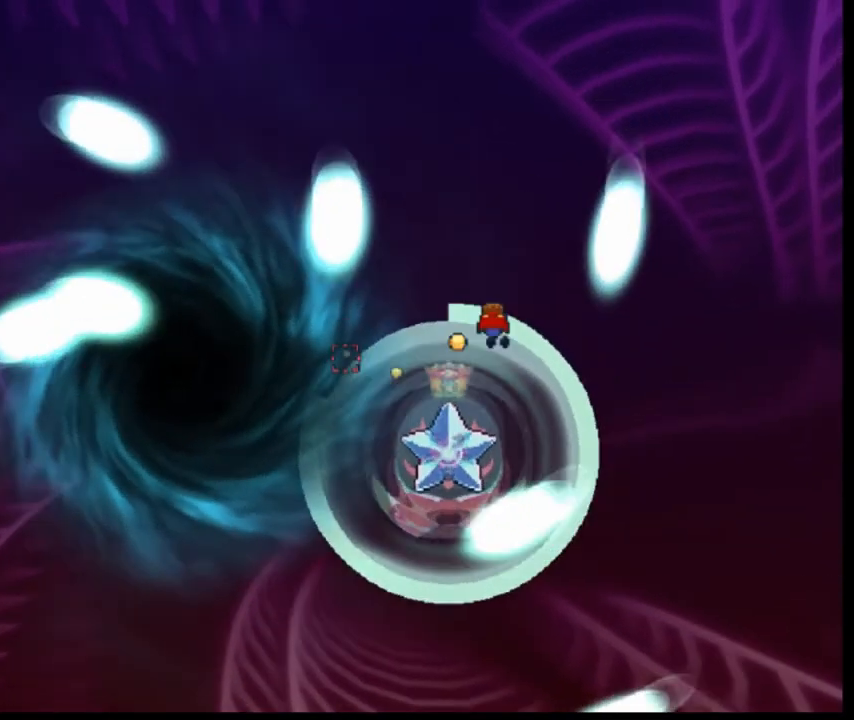
{"keys": ["left"], "events": [[160, "right", "up"], [320, "left", "down"], [480, "down", "up"]]}
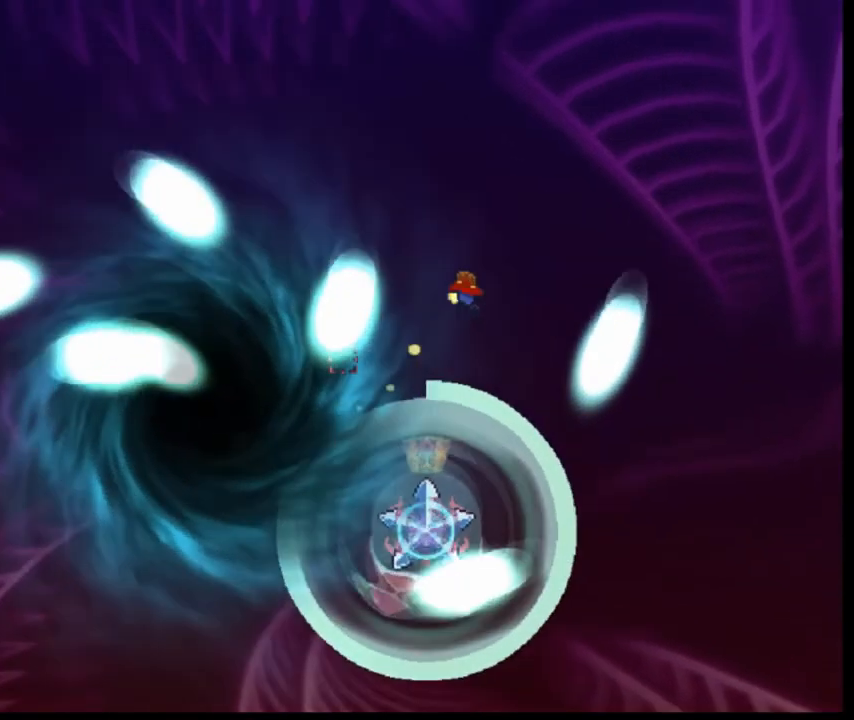
{"keys": ["left"], "events": []}
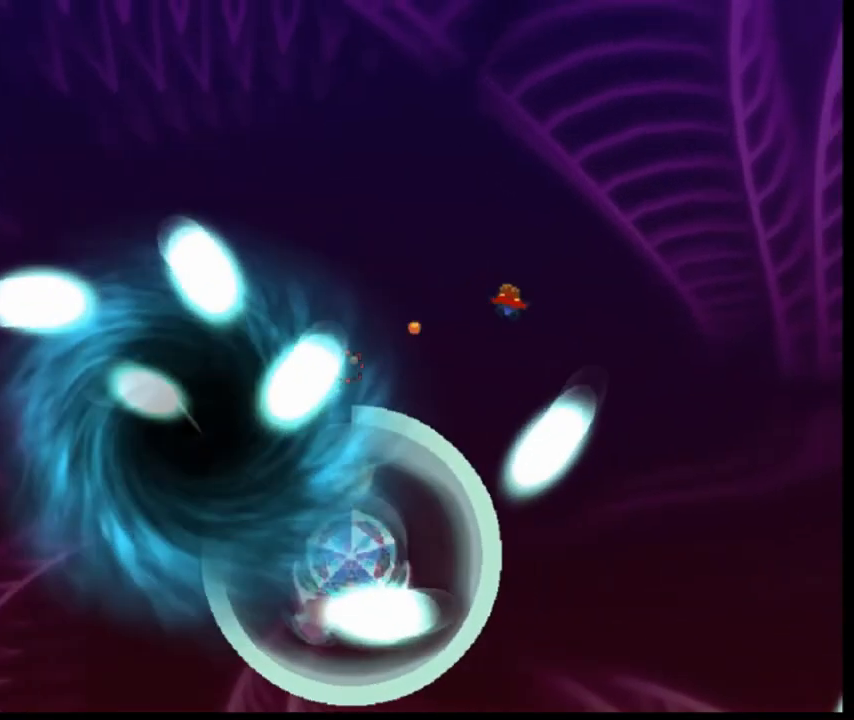
{"keys": [], "events": [[400, "left", "up"]]}
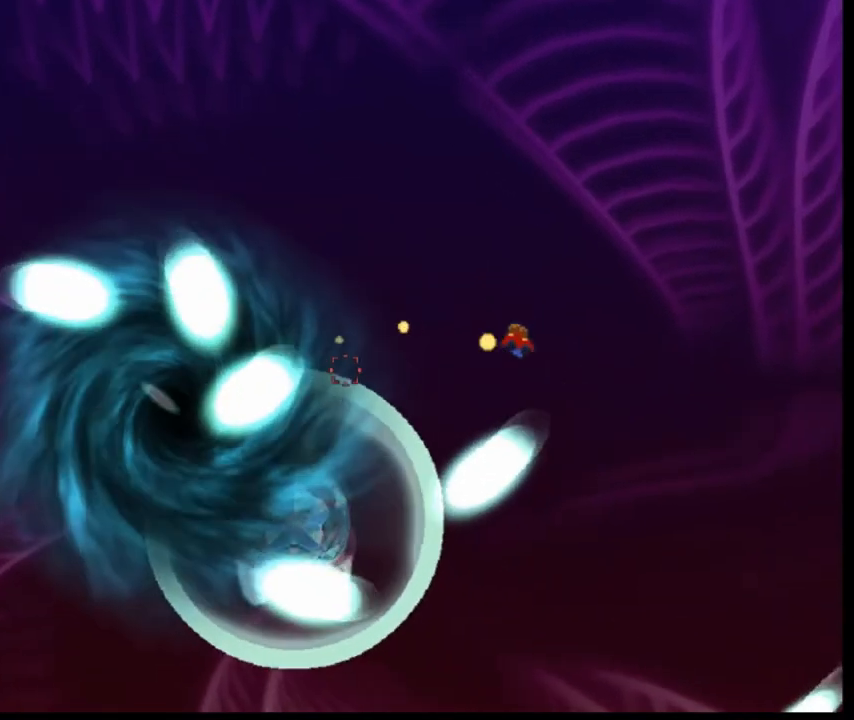
{"keys": ["right"], "events": [[400, "right", "down"]]}
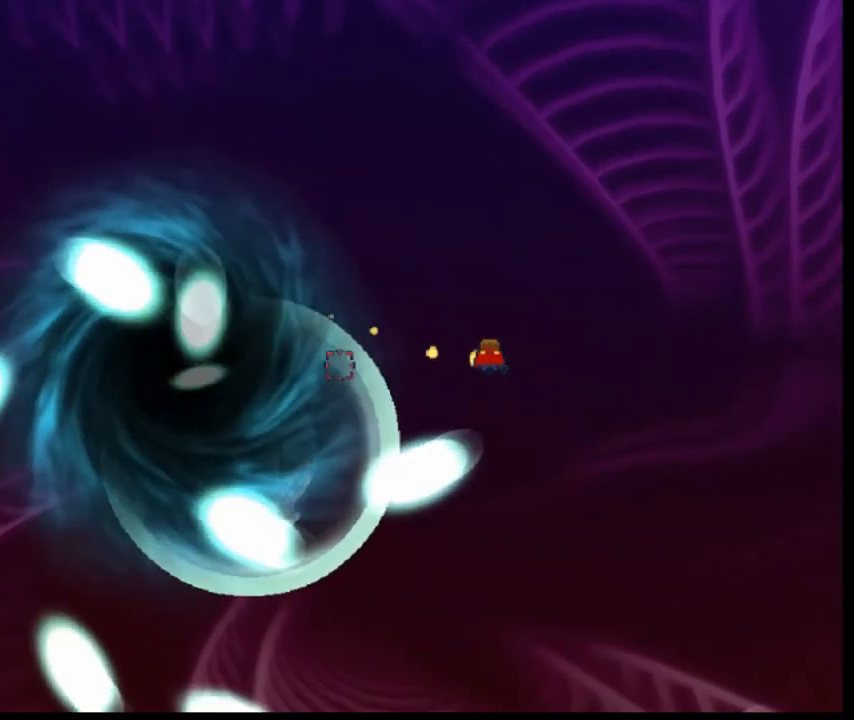
{"keys": ["left"], "events": [[80, "right", "up"], [280, "right", "down"], [440, "left", "down"], [440, "right", "up"]]}
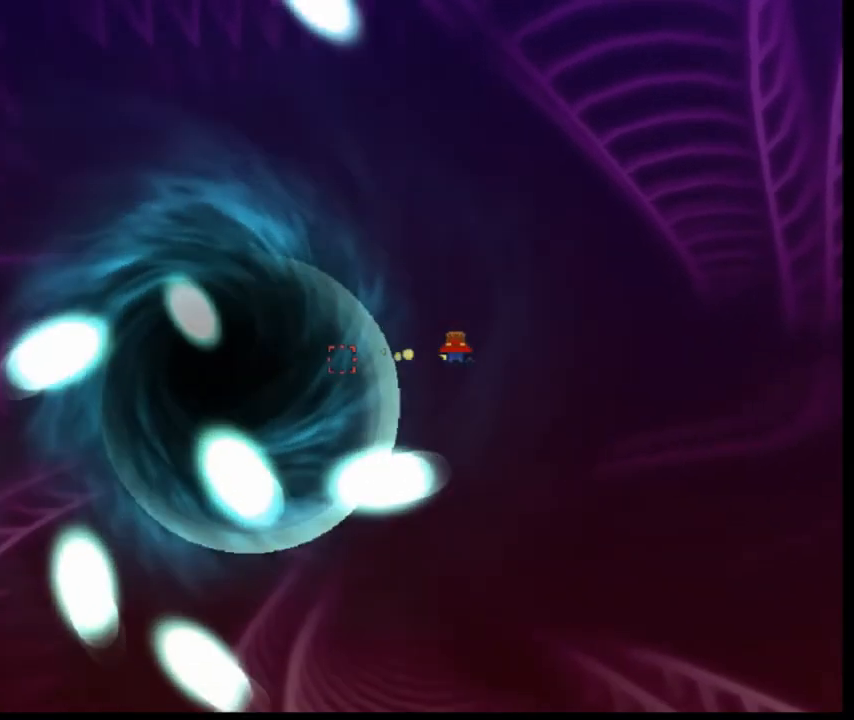
{"keys": ["right"], "events": [[200, "left", "up"], [360, "right", "down"]]}
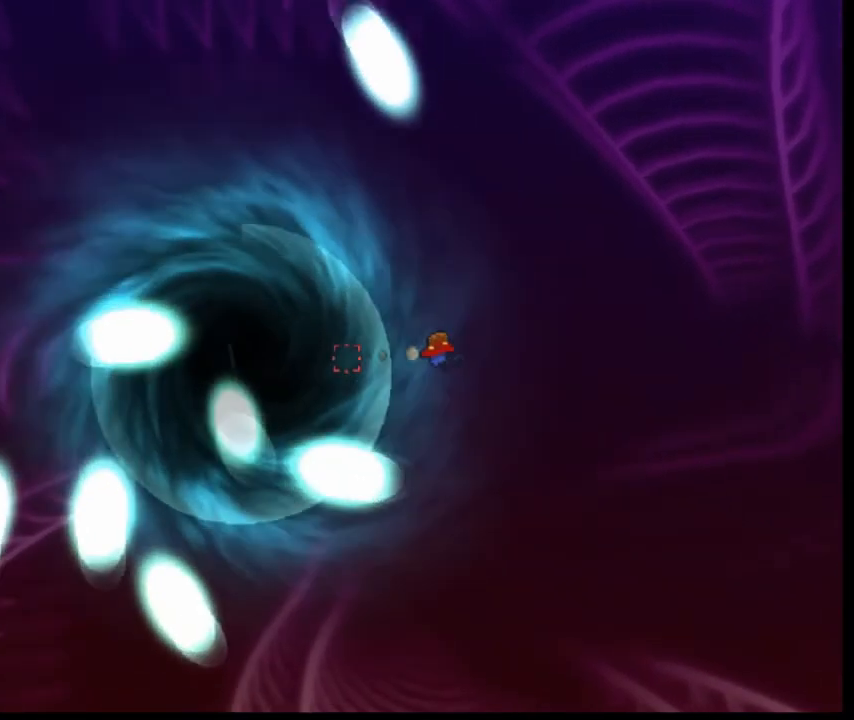
{"keys": ["left"], "events": [[160, "right", "up"], [400, "left", "down"]]}
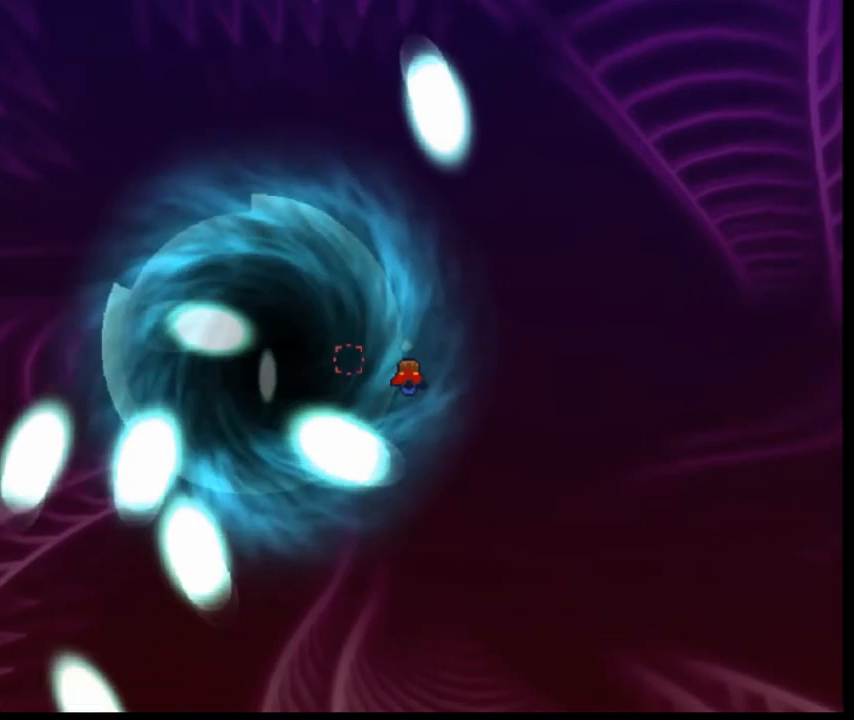
{"keys": ["left"], "events": []}
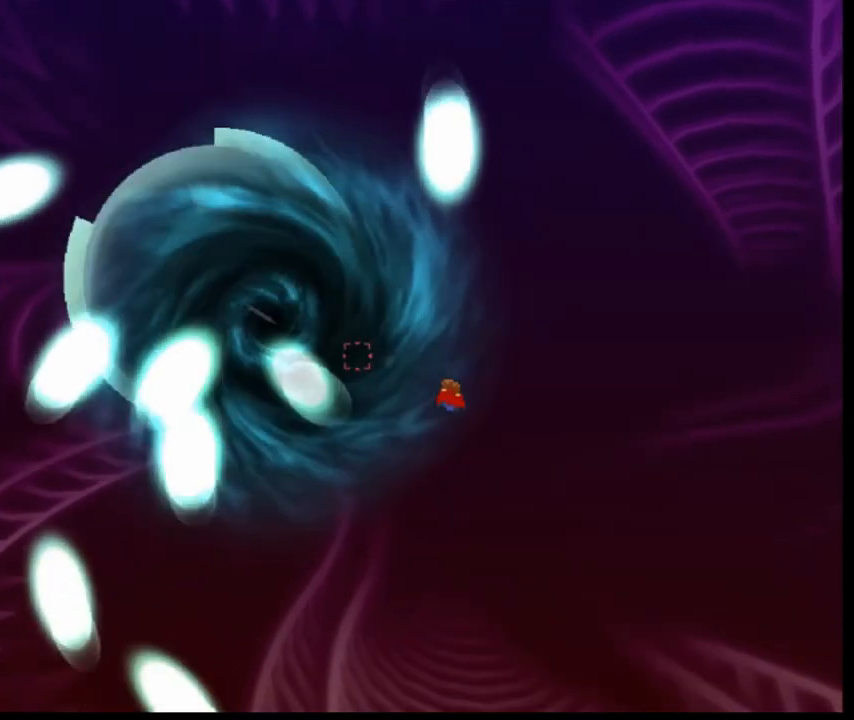
{"keys": ["down", "left"], "events": [[200, "down", "down"]]}
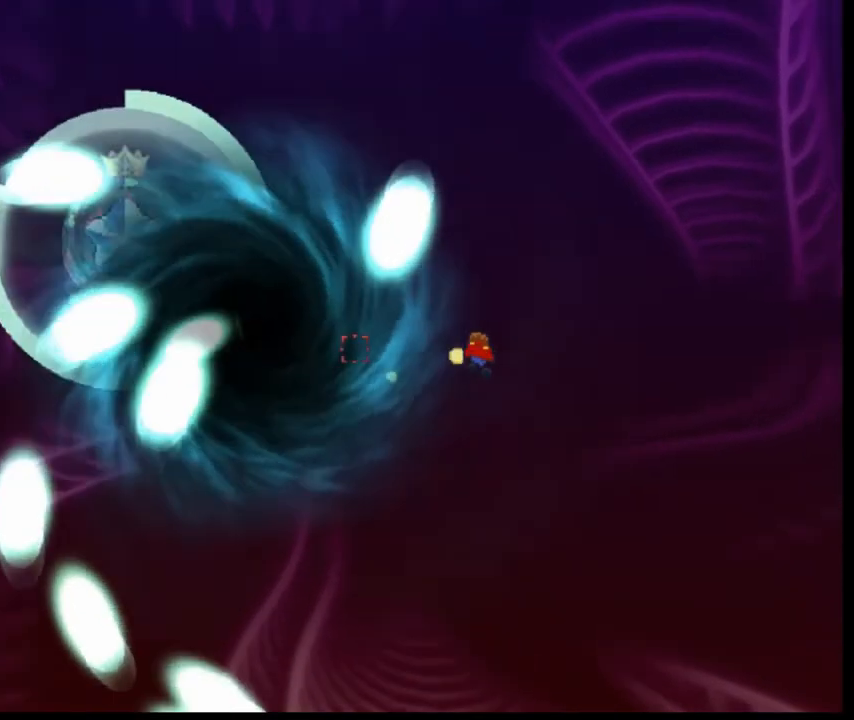
{"keys": ["down"], "events": [[360, "left", "up"]]}